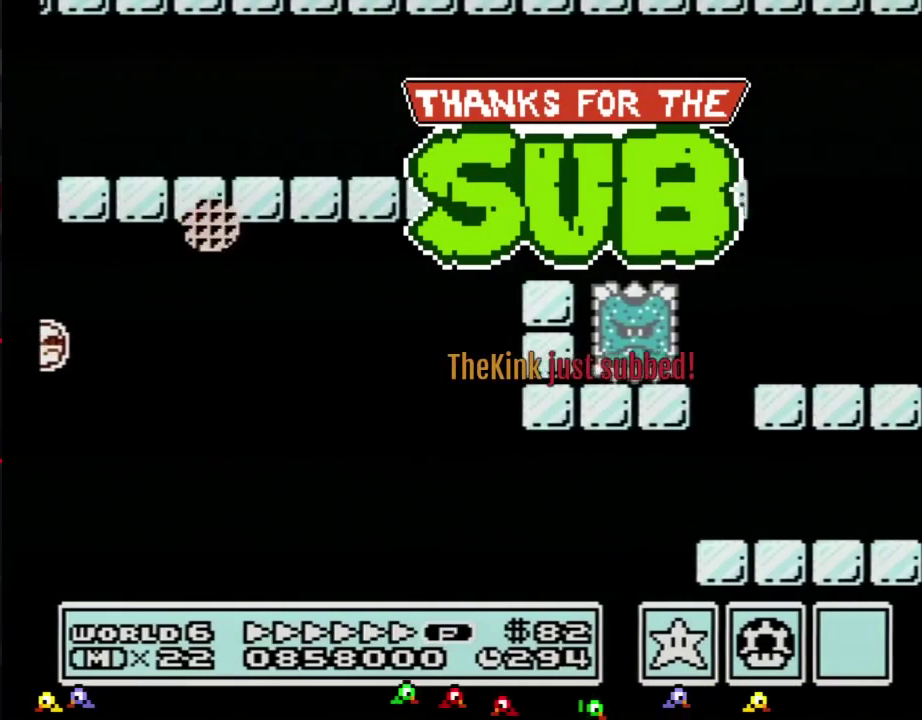
Gameplay with a controller (Nintendo layout); each line is a JSON object with the inputs held at the frame after it. "events" lists button and stick changes between this image and that frame as [ms after this image, input, new state], when the widget could be followed in between. Not read: L3 R3.
{"buttons": ["A", "B", "DPAD_LEFT"], "events": [[500, "A", "down"]]}
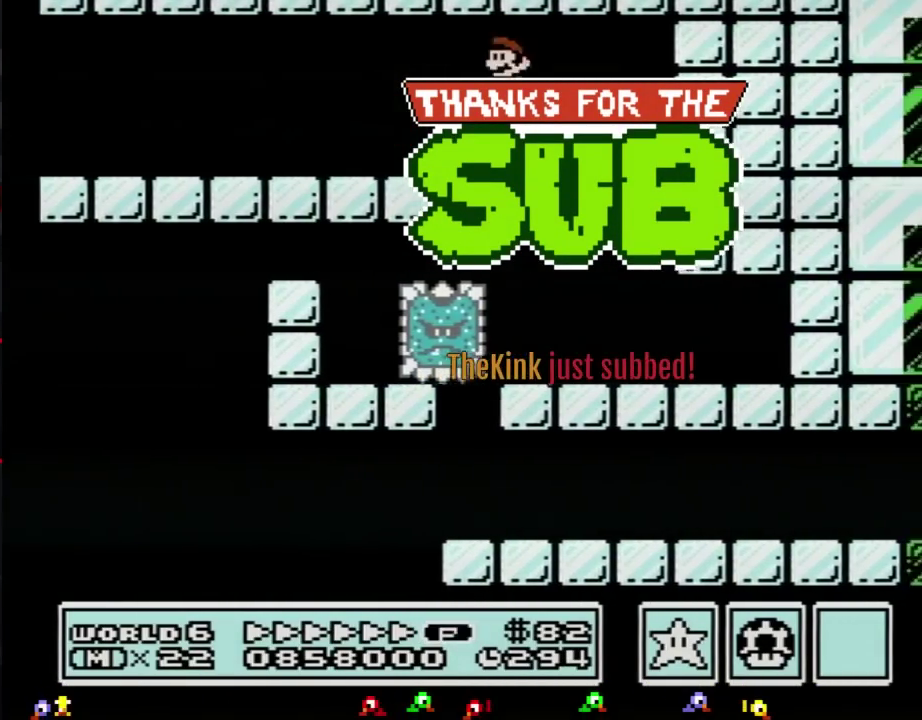
{"buttons": ["B", "DPAD_LEFT"], "events": [[351, "A", "up"]]}
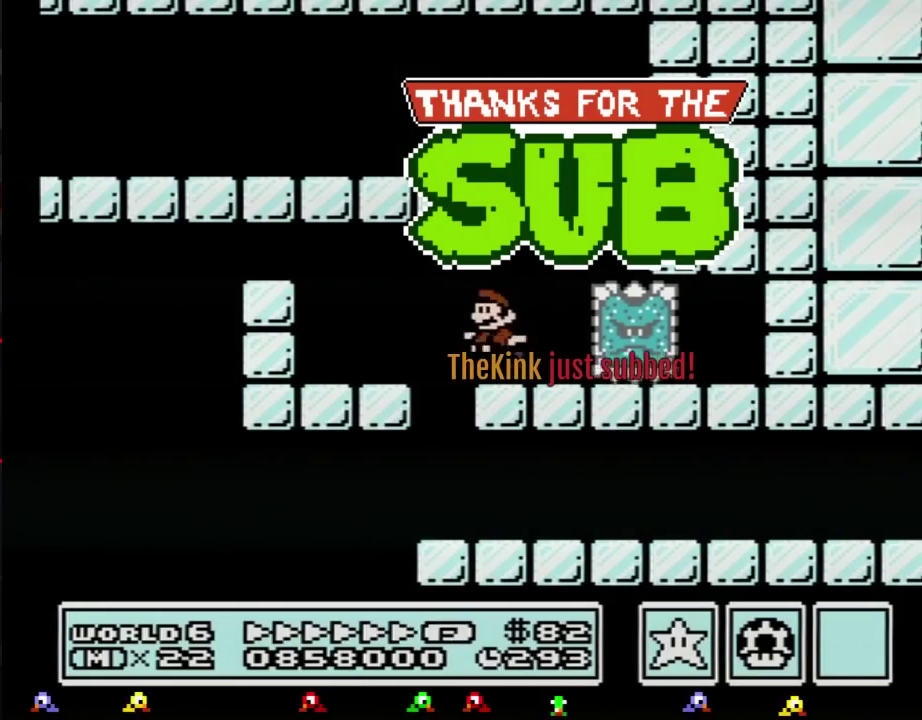
{"buttons": ["B", "DPAD_RIGHT"], "events": [[284, "DPAD_LEFT", "up"], [317, "DPAD_RIGHT", "down"]]}
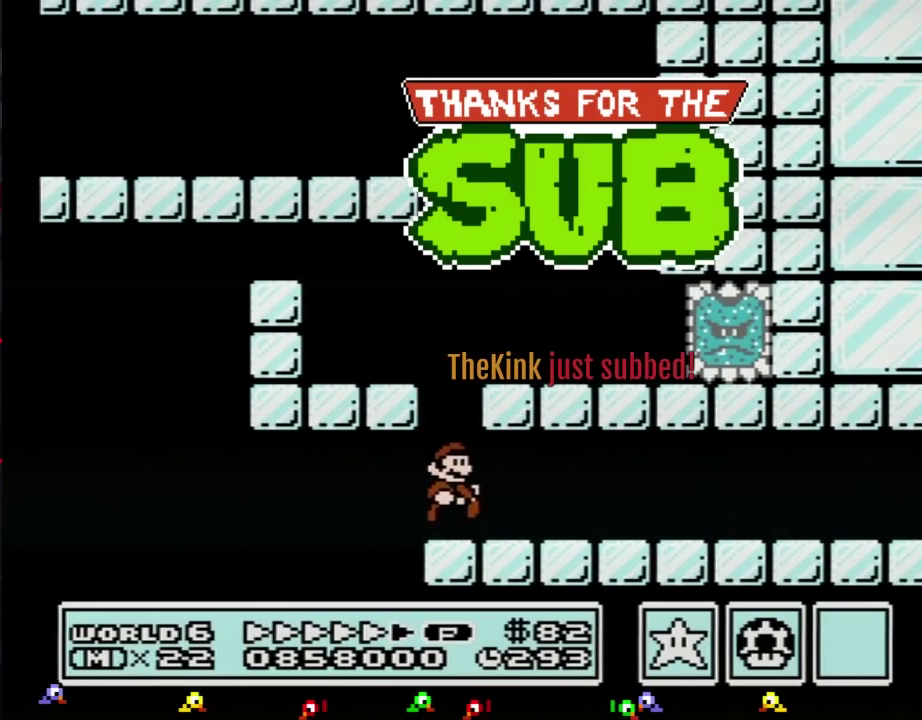
{"buttons": ["B", "DPAD_RIGHT"], "events": [[317, "A", "down"], [418, "A", "up"]]}
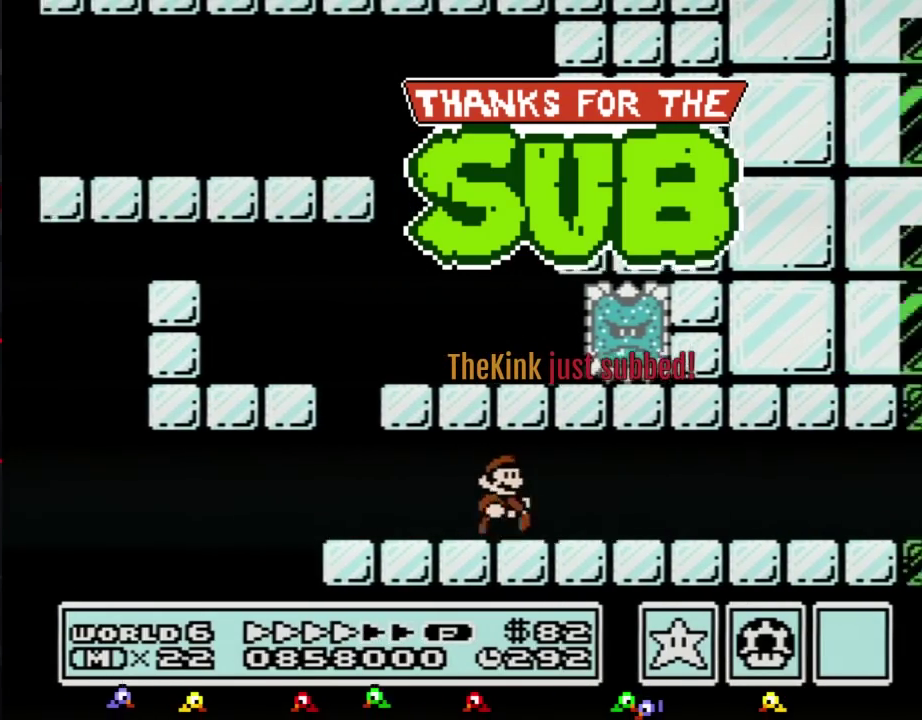
{"buttons": ["B", "DPAD_RIGHT"], "events": []}
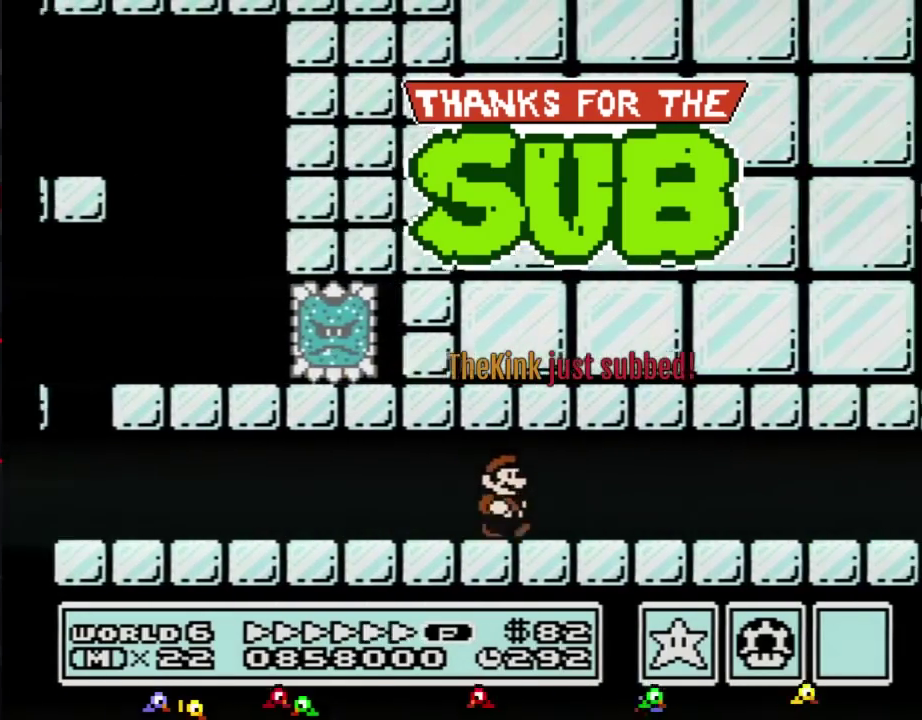
{"buttons": ["B", "DPAD_RIGHT"], "events": []}
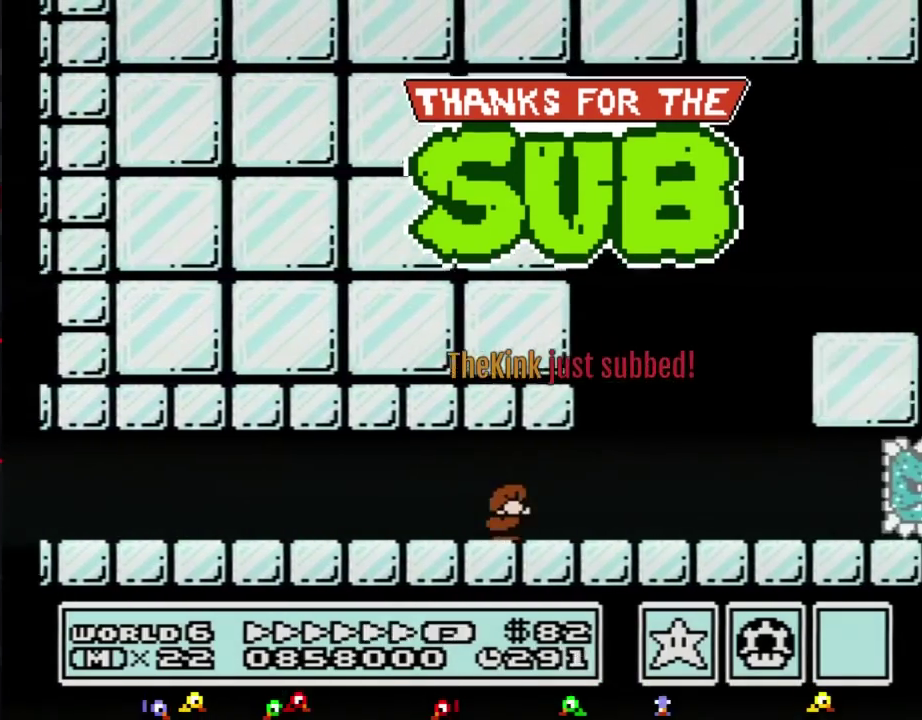
{"buttons": ["B", "DPAD_RIGHT"], "events": [[67, "DPAD_DOWN", "down"], [100, "DPAD_RIGHT", "up"], [150, "A", "down"], [217, "DPAD_LEFT", "down"], [250, "DPAD_DOWN", "up"], [300, "DPAD_LEFT", "up"], [300, "DPAD_RIGHT", "down"], [434, "A", "up"]]}
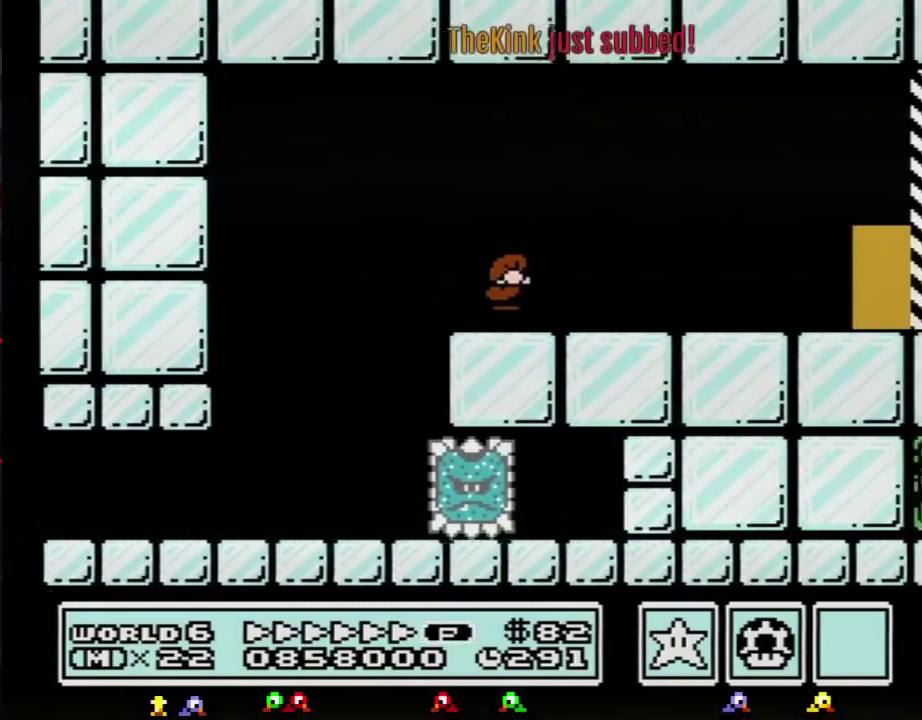
{"buttons": ["B", "DPAD_RIGHT"], "events": []}
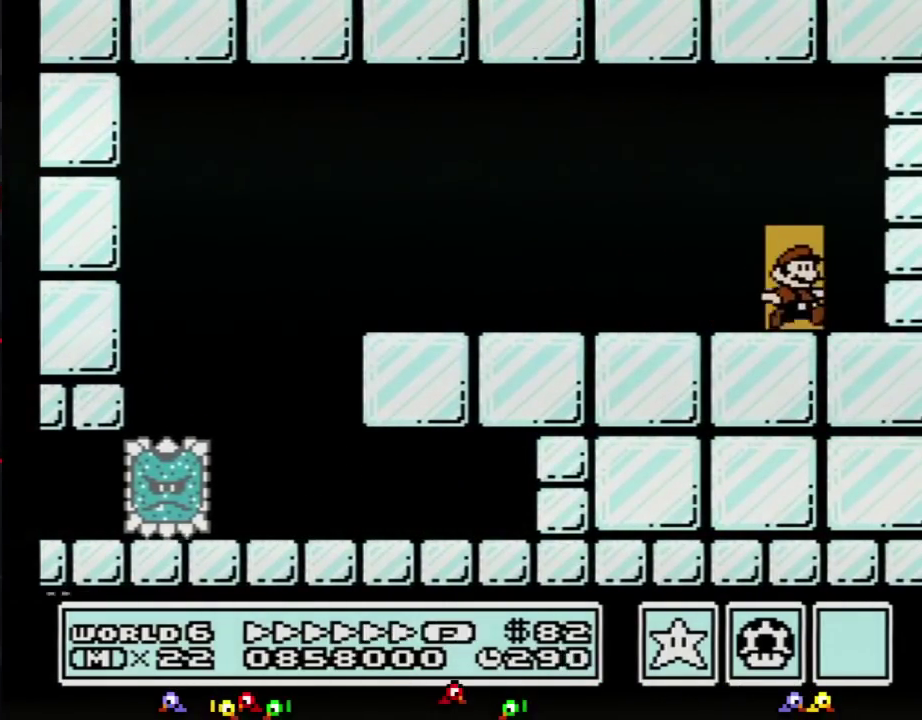
{"buttons": ["B", "DPAD_RIGHT"], "events": [[33, "DPAD_RIGHT", "up"], [100, "DPAD_UP", "down"], [183, "DPAD_UP", "up"], [284, "DPAD_RIGHT", "down"]]}
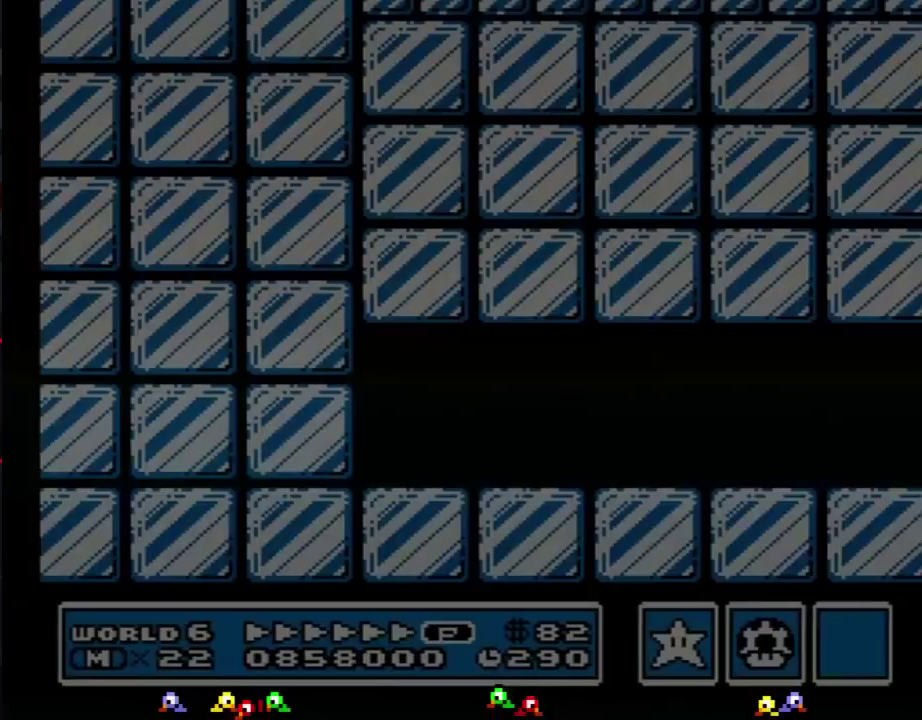
{"buttons": ["B", "DPAD_RIGHT"], "events": [[418, "A", "down"], [468, "A", "up"]]}
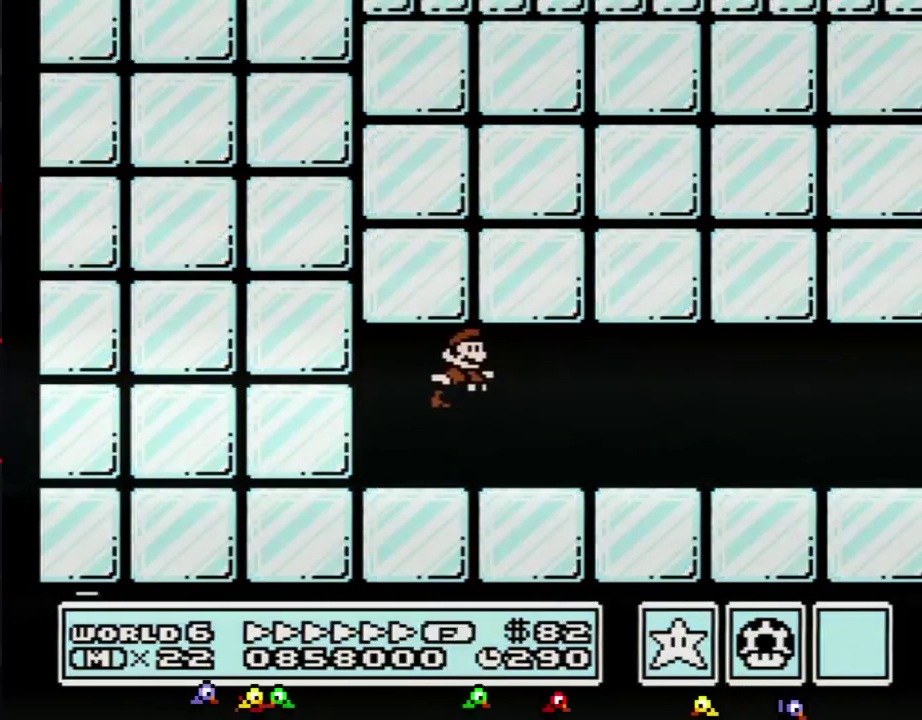
{"buttons": ["B", "DPAD_RIGHT"], "events": [[317, "A", "down"], [367, "A", "up"]]}
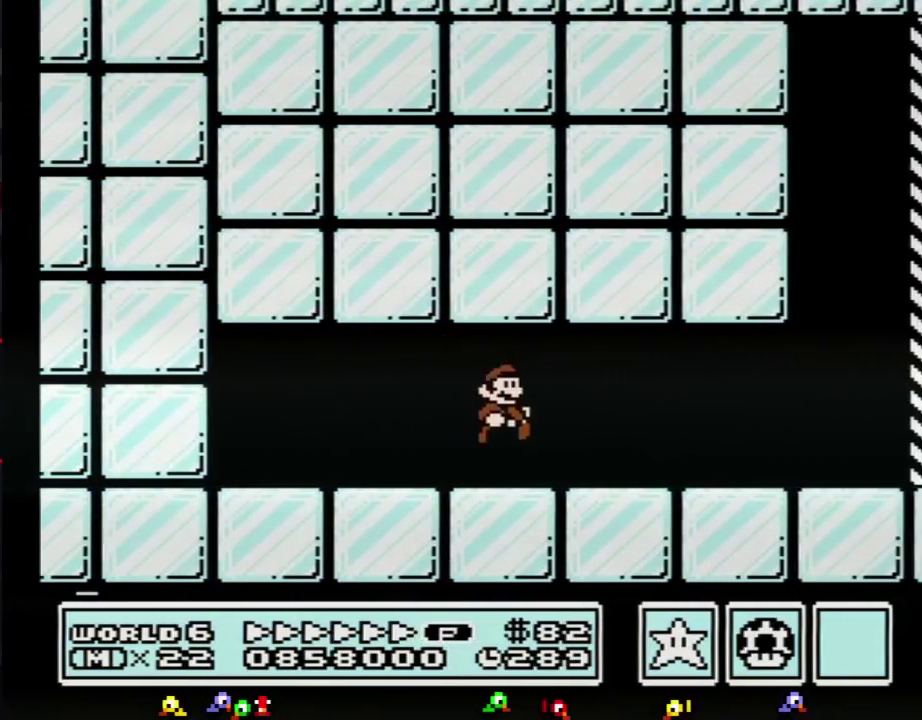
{"buttons": ["B", "DPAD_RIGHT"], "events": []}
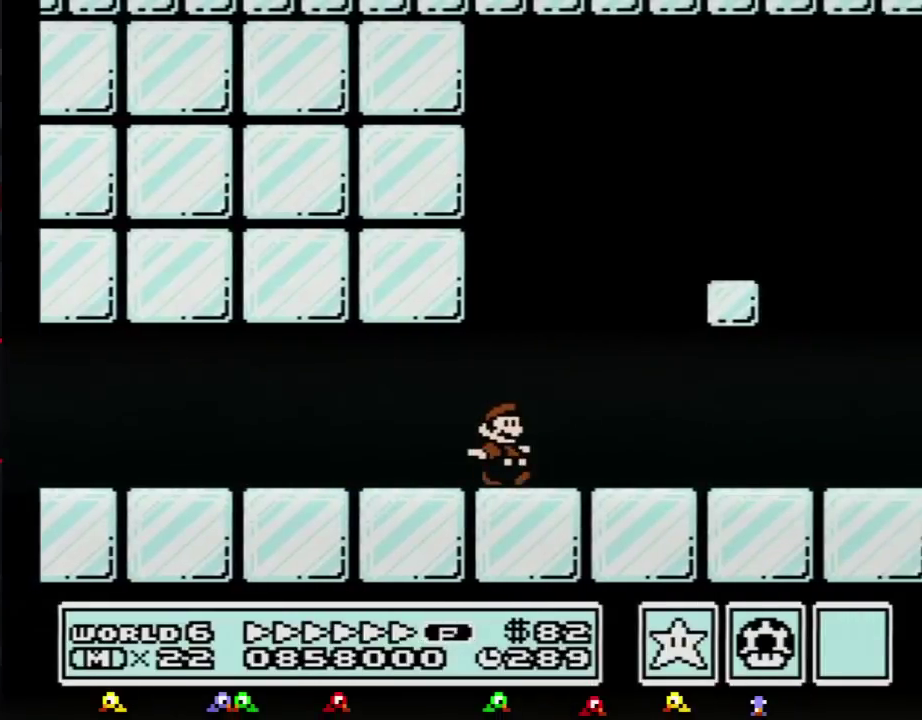
{"buttons": ["B", "DPAD_RIGHT"], "events": []}
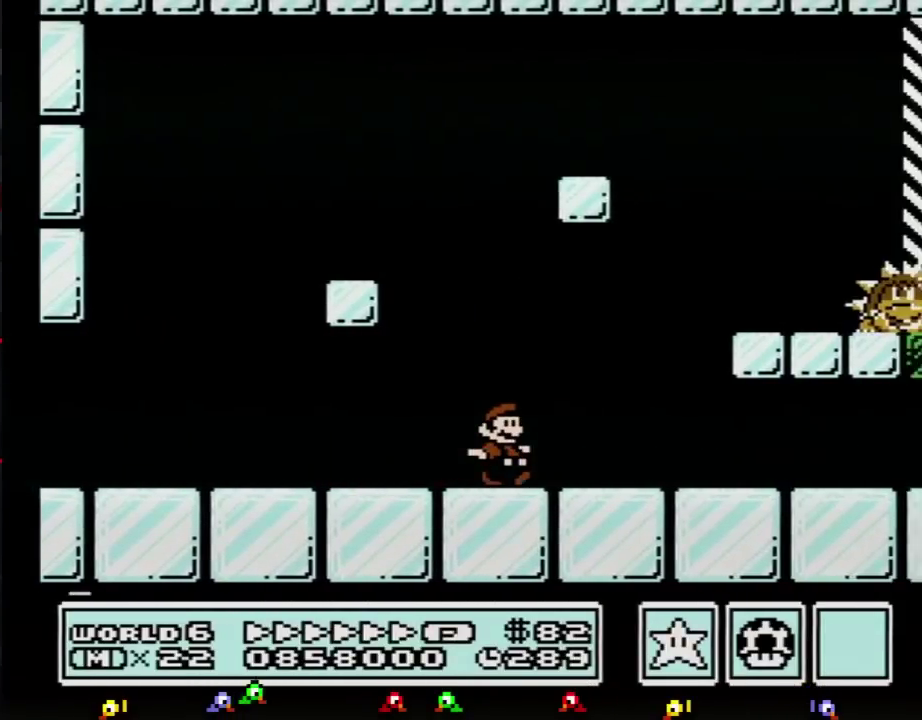
{"buttons": ["A", "B", "DPAD_RIGHT"], "events": [[351, "A", "down"]]}
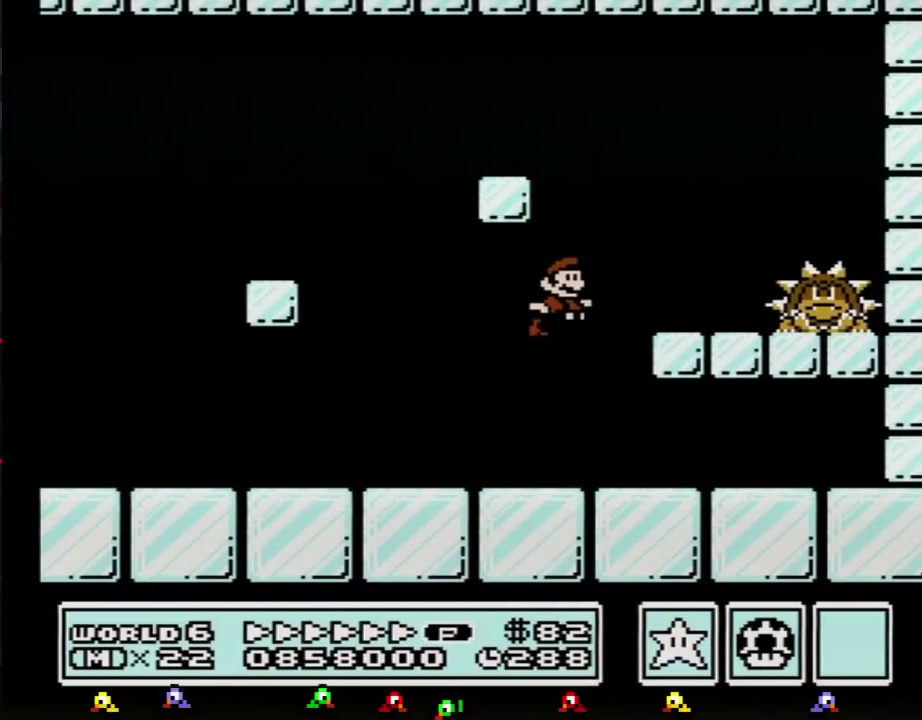
{"buttons": ["A", "B", "DPAD_RIGHT"], "events": [[150, "A", "up"], [250, "DPAD_RIGHT", "up"], [284, "DPAD_LEFT", "down"], [434, "A", "down"], [467, "DPAD_LEFT", "up"], [500, "DPAD_RIGHT", "down"]]}
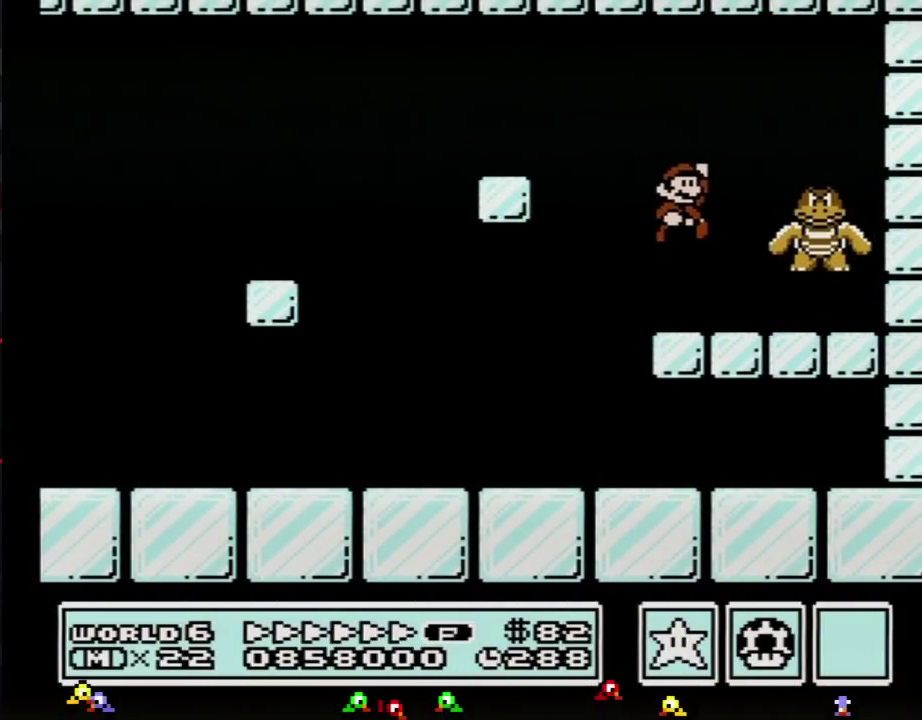
{"buttons": ["B", "DPAD_RIGHT"], "events": [[34, "A", "up"]]}
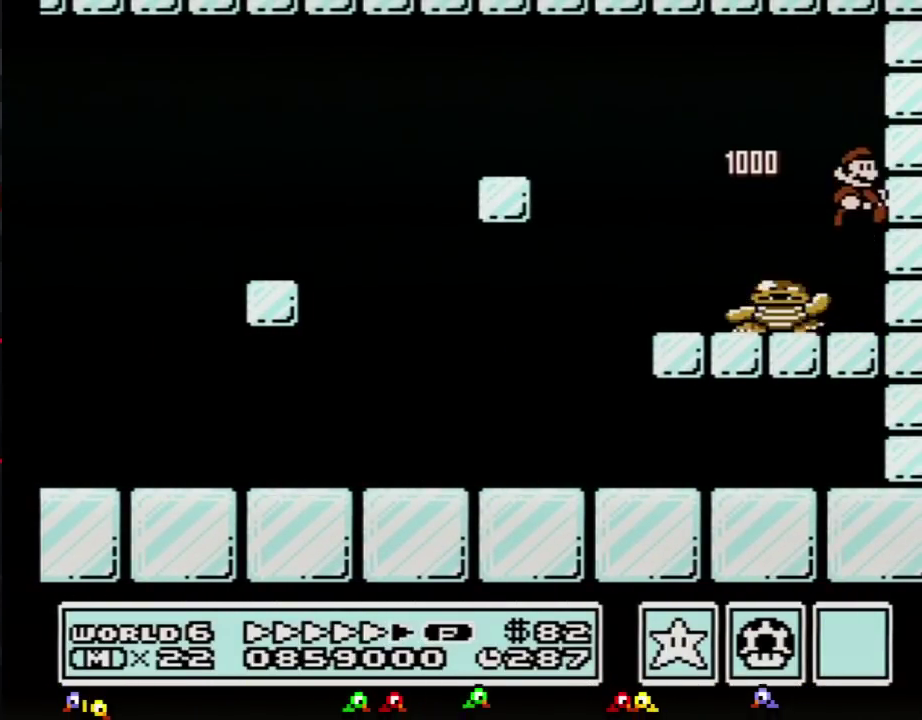
{"buttons": ["B"], "events": [[117, "DPAD_RIGHT", "up"]]}
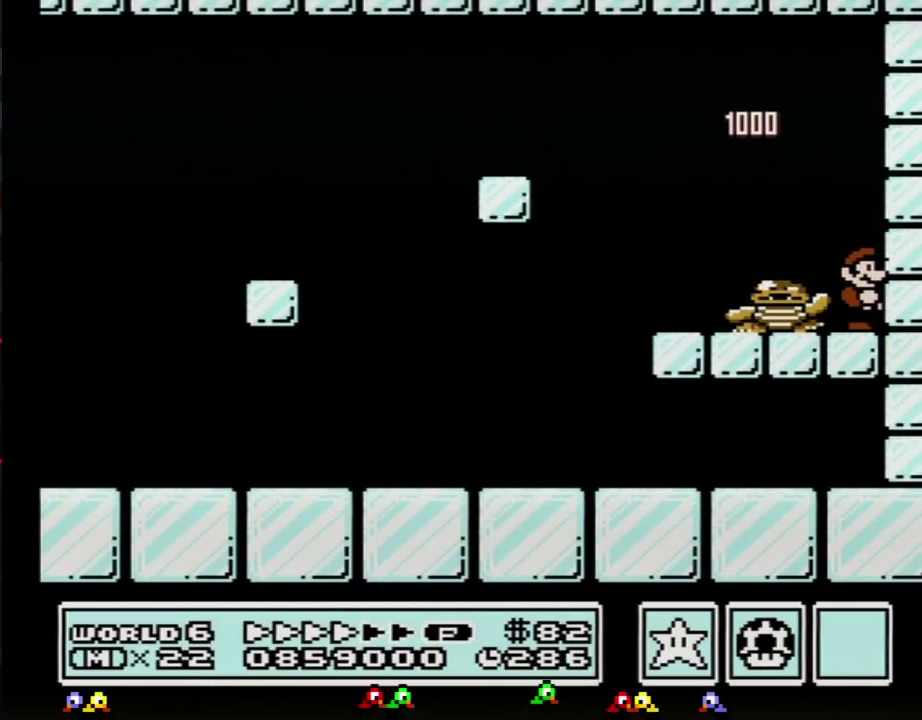
{"buttons": ["B", "DPAD_LEFT"], "events": [[217, "DPAD_LEFT", "down"], [334, "A", "down"], [434, "A", "up"]]}
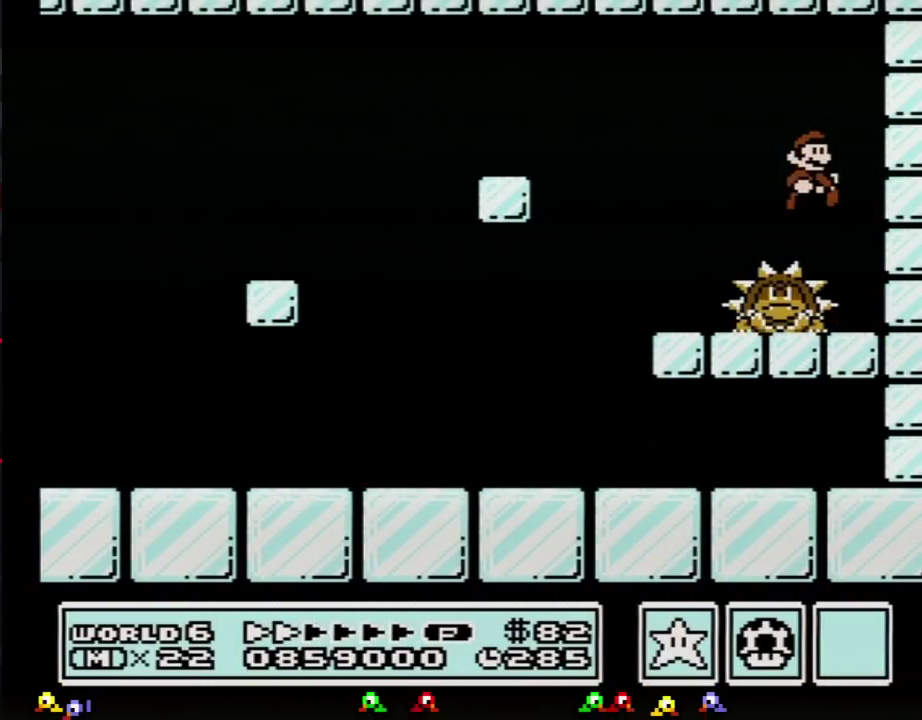
{"buttons": ["B", "DPAD_RIGHT"], "events": [[67, "DPAD_LEFT", "up"], [83, "DPAD_RIGHT", "down"]]}
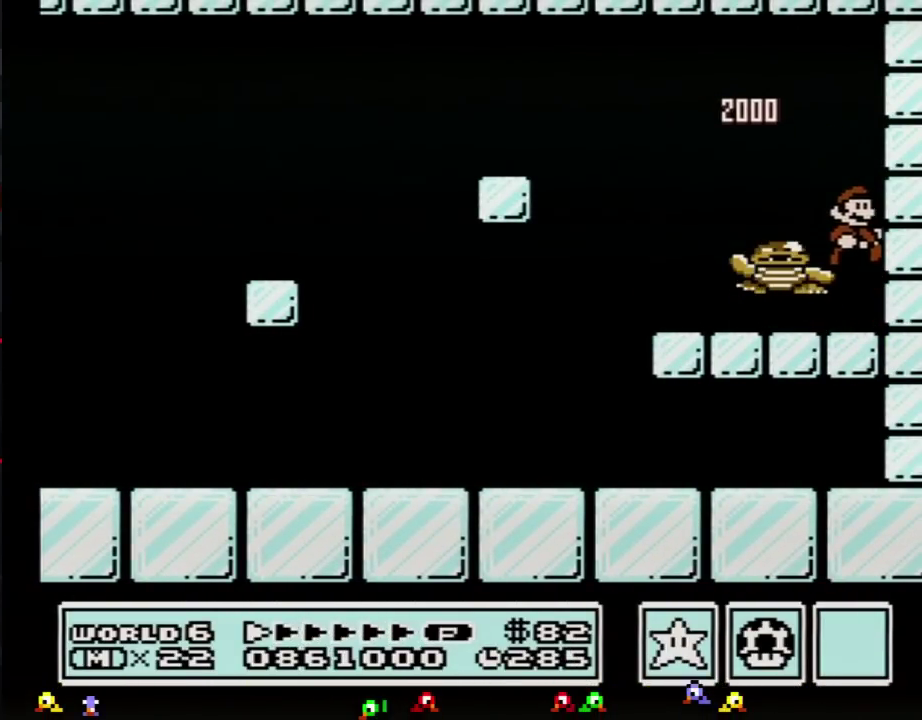
{"buttons": ["B"], "events": [[117, "DPAD_RIGHT", "up"]]}
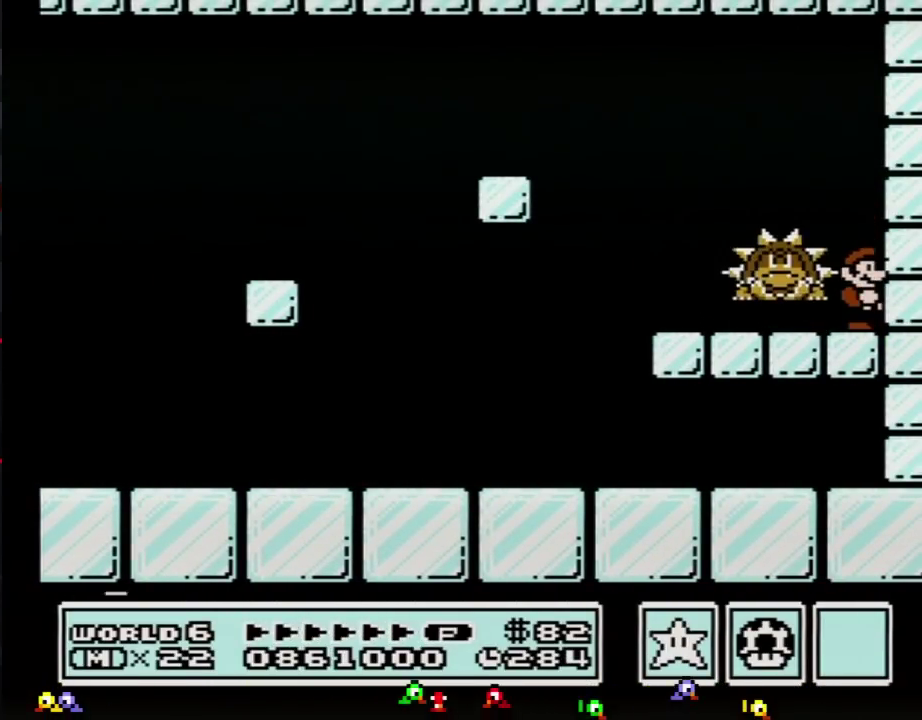
{"buttons": ["B", "DPAD_LEFT"], "events": [[134, "DPAD_LEFT", "down"], [200, "A", "down"], [334, "A", "up"]]}
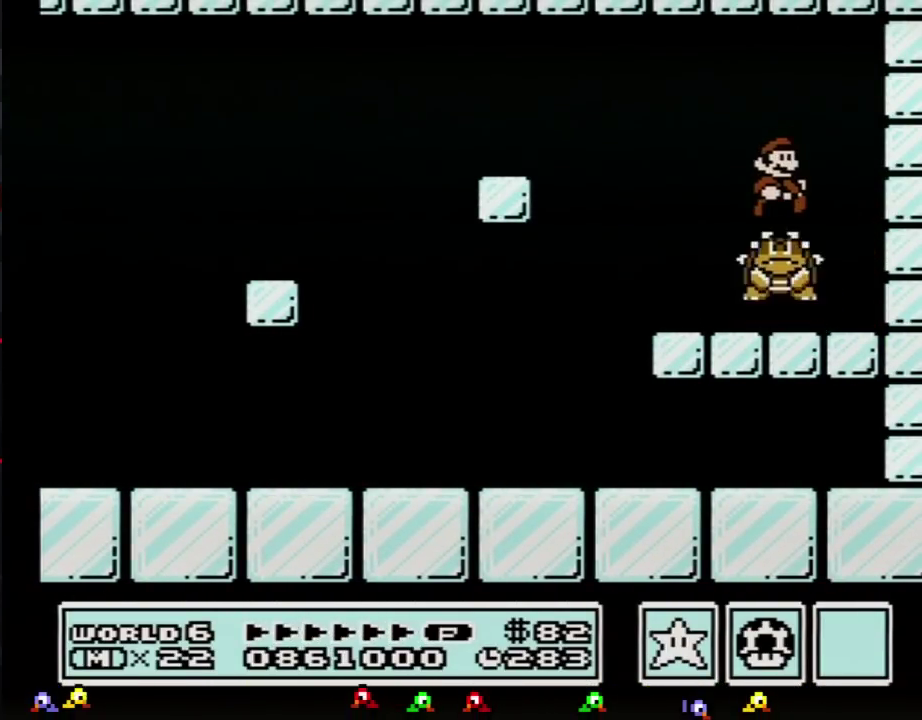
{"buttons": [], "events": [[16, "DPAD_LEFT", "up"], [50, "DPAD_RIGHT", "down"], [100, "B", "up"], [267, "DPAD_RIGHT", "up"]]}